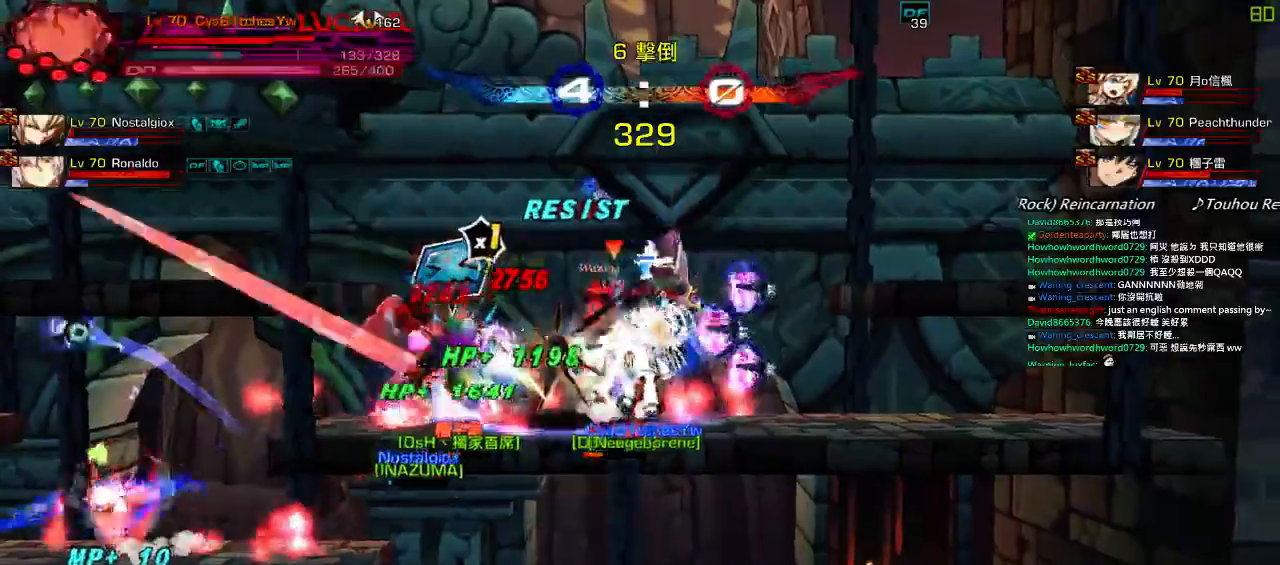
Gameplay with keyboard; each line is a JSON object with the keys held at the frame after it. "events" lists presses ("down") and releases ("up") of "a", "c", "ctrl", "d", "down", "e", "left", "q", "r", "right", "s", "space", "up", "w", "x" and "z" between this image and that frame as [ms after this image, input, new state], when the widget could be followed in between. No other keys are recorded. Mouse input is not recorded.
{"keys": ["right", "up"], "events": [[267, "up", "down"]]}
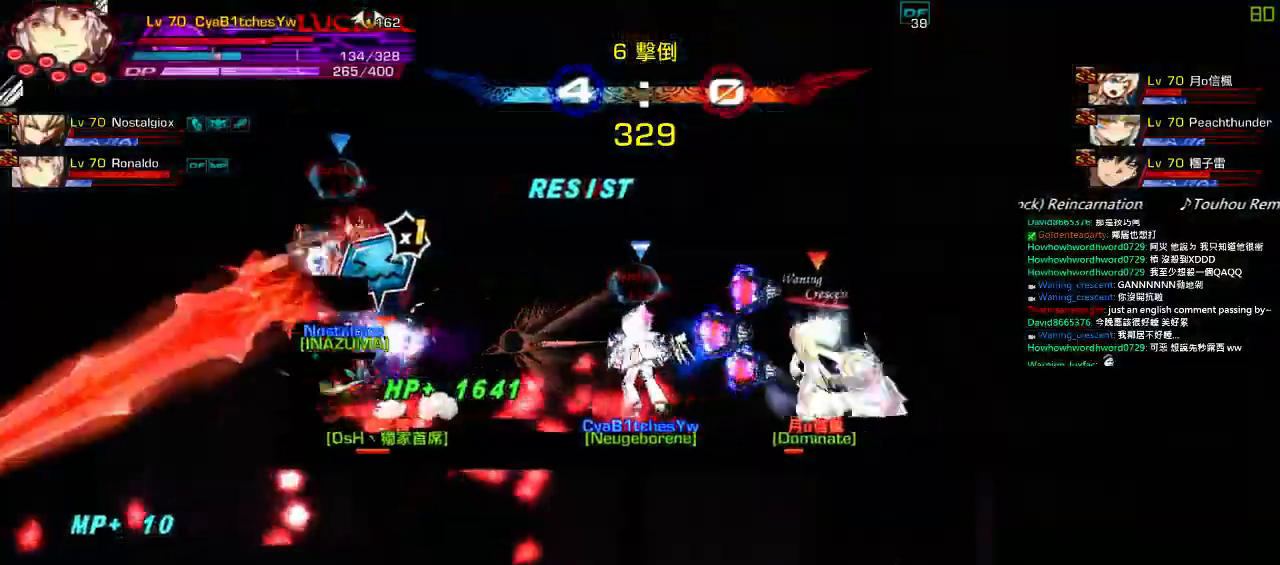
{"keys": ["right", "up"], "events": [[34, "left", "down"], [34, "right", "up"], [100, "right", "down"], [134, "left", "up"], [134, "up", "up"], [167, "right", "up"], [267, "right", "down"], [367, "up", "down"]]}
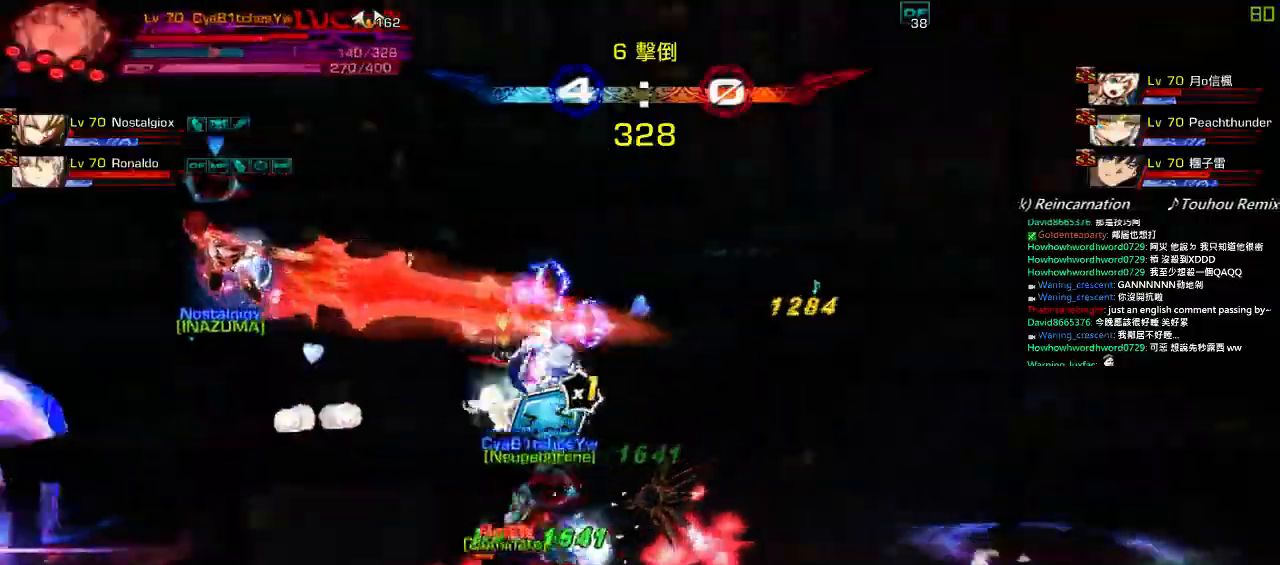
{"keys": [], "events": [[34, "right", "up"], [34, "up", "up"], [50, "right", "down"], [50, "up", "down"], [184, "up", "up"], [417, "right", "up"]]}
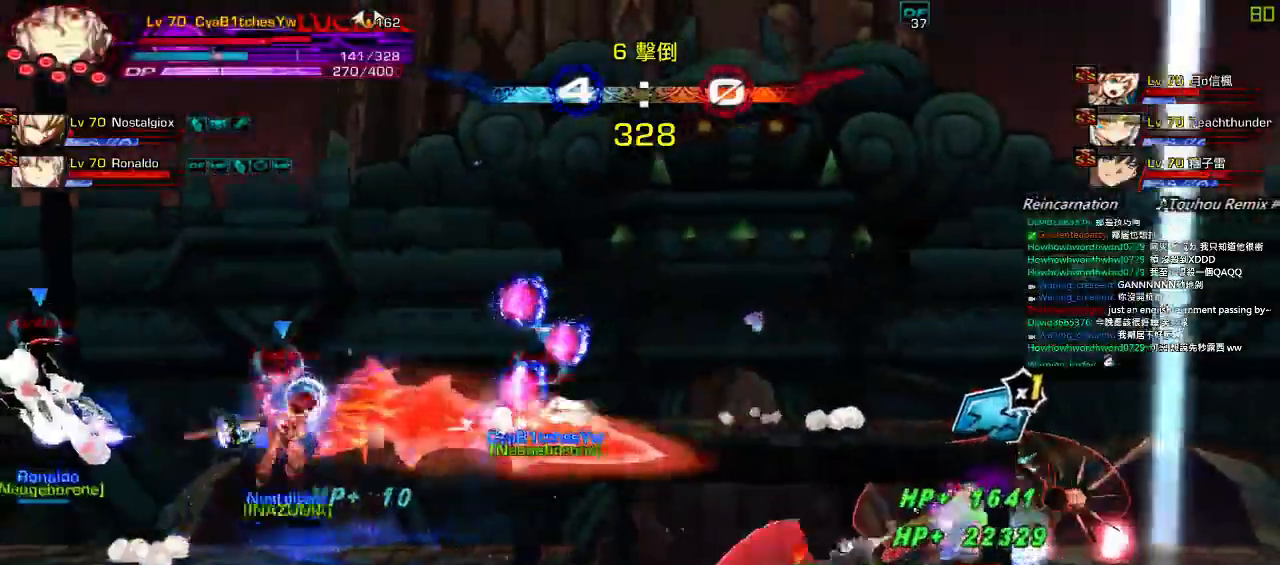
{"keys": ["left"], "events": [[117, "left", "down"]]}
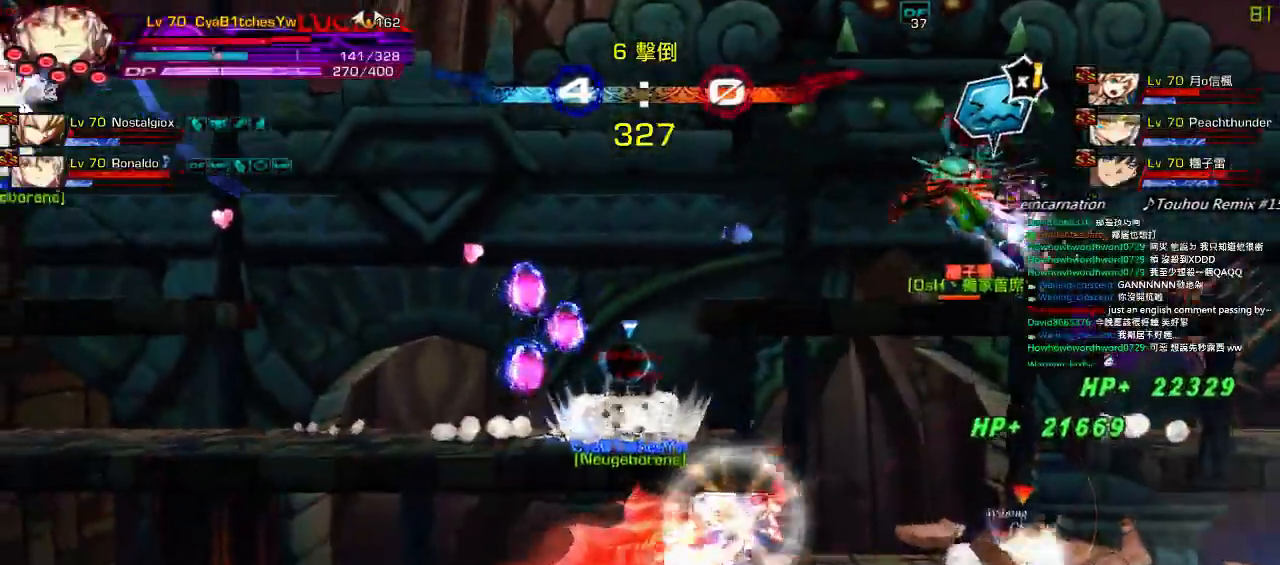
{"keys": ["left"], "events": []}
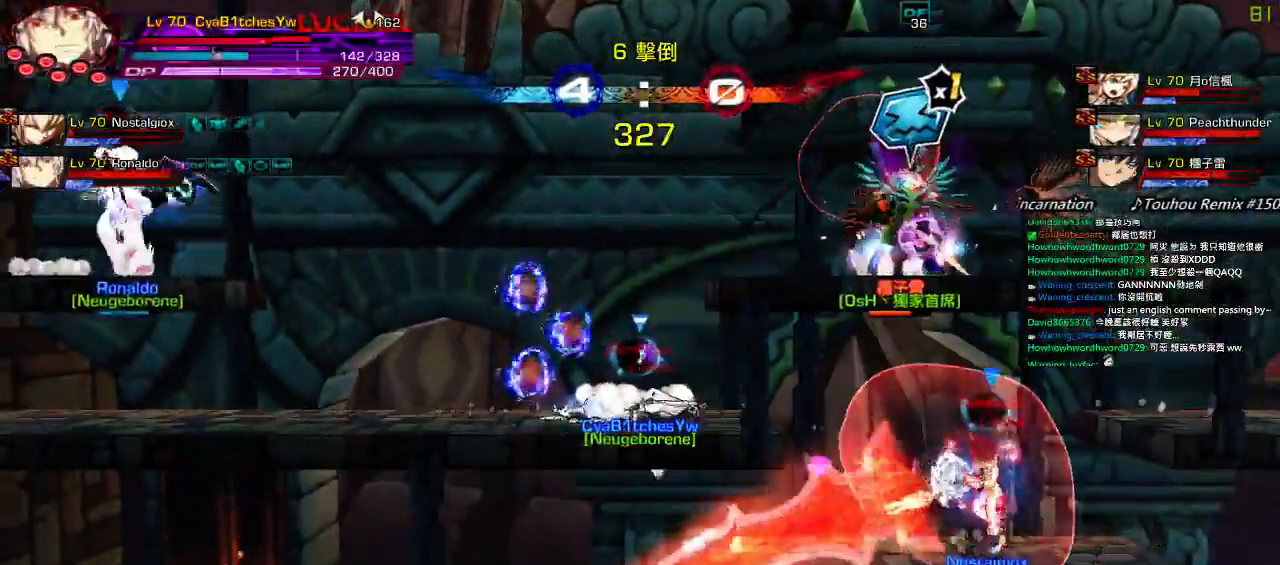
{"keys": [], "events": [[417, "left", "up"]]}
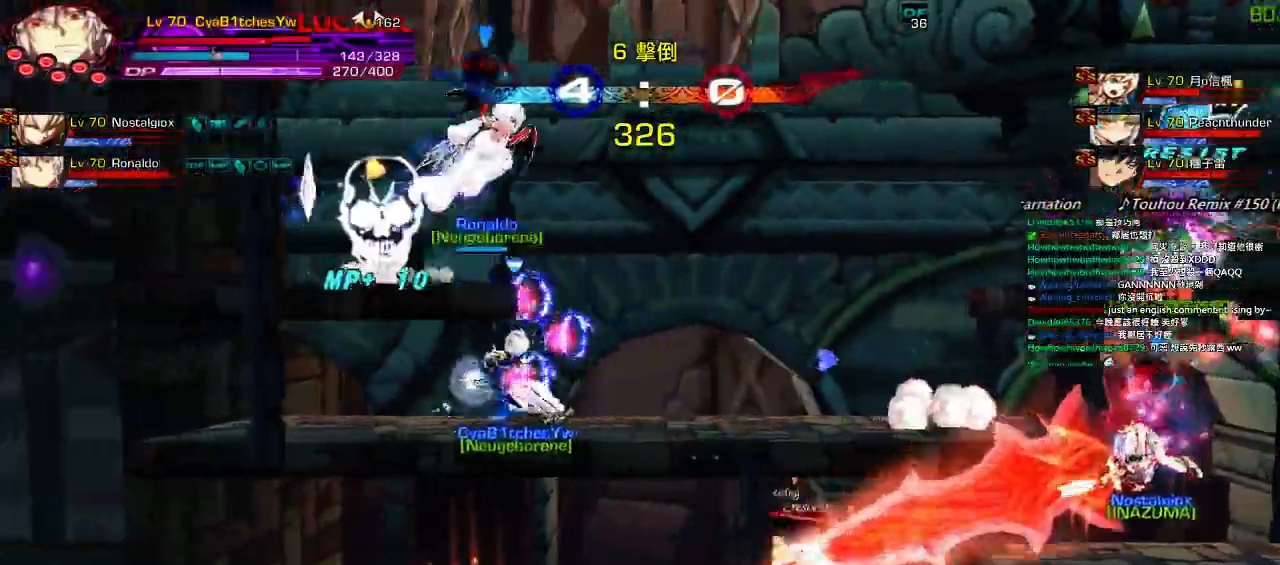
{"keys": ["right"], "events": [[317, "right", "down"], [384, "right", "up"], [450, "right", "down"]]}
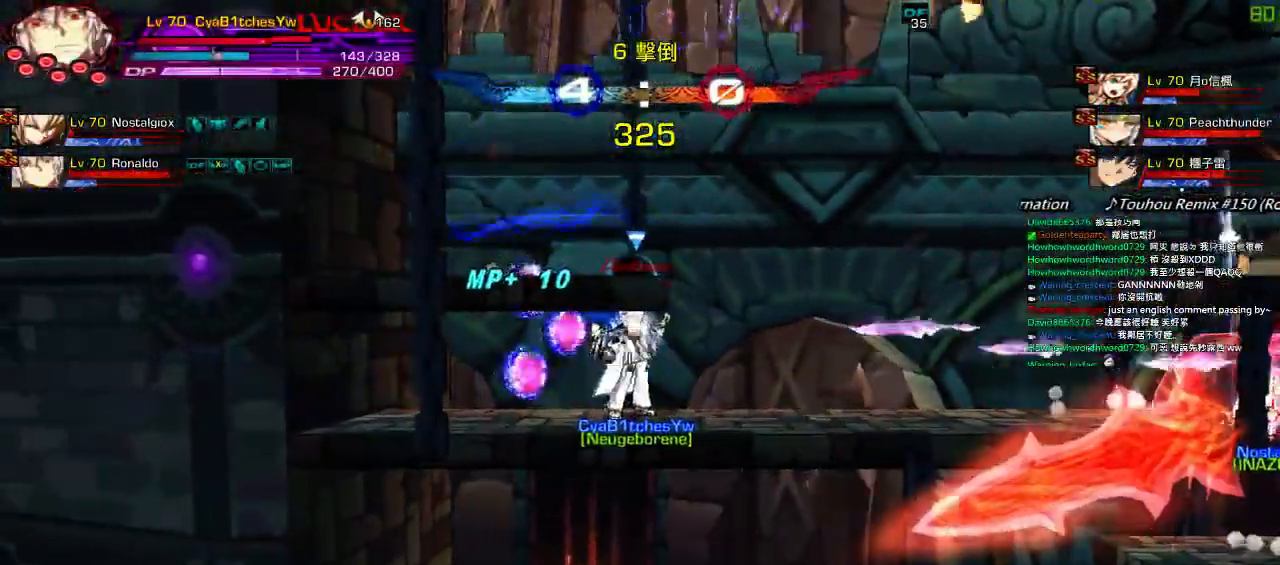
{"keys": ["up"], "events": [[17, "down", "down"], [84, "left", "down"], [117, "right", "up"], [150, "down", "up"], [150, "left", "up"], [217, "left", "down"], [400, "up", "down"], [484, "left", "up"]]}
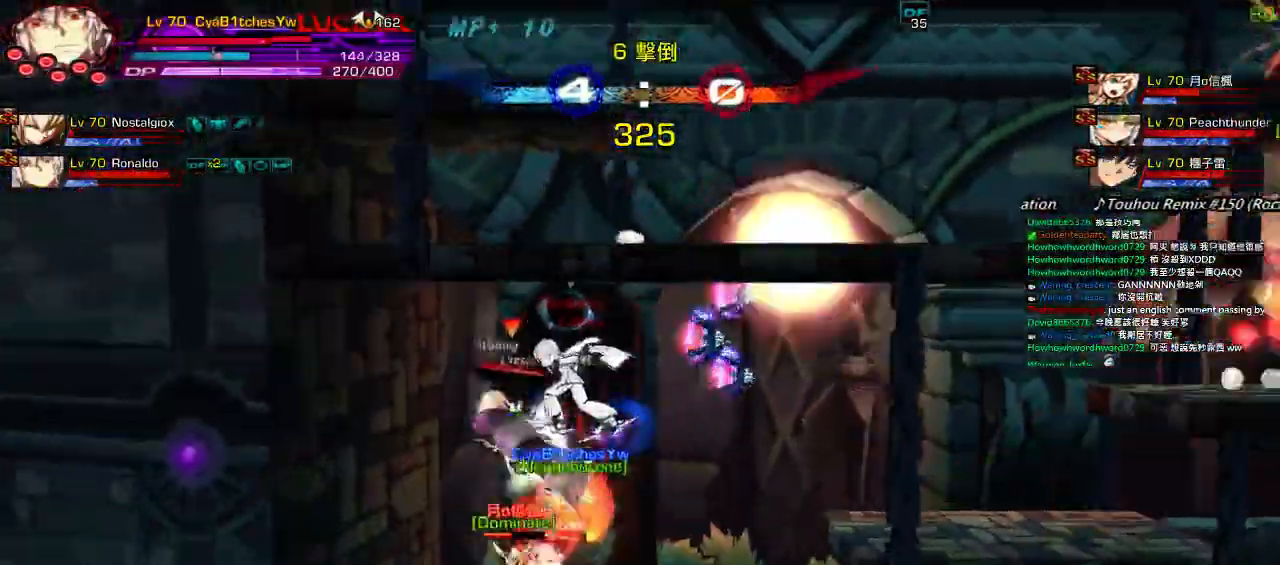
{"keys": [], "events": [[17, "up", "up"], [117, "down", "down"], [150, "right", "down"], [184, "z", "down"], [284, "down", "up"], [284, "z", "up"], [317, "right", "up"], [417, "ctrl", "down"], [484, "ctrl", "up"]]}
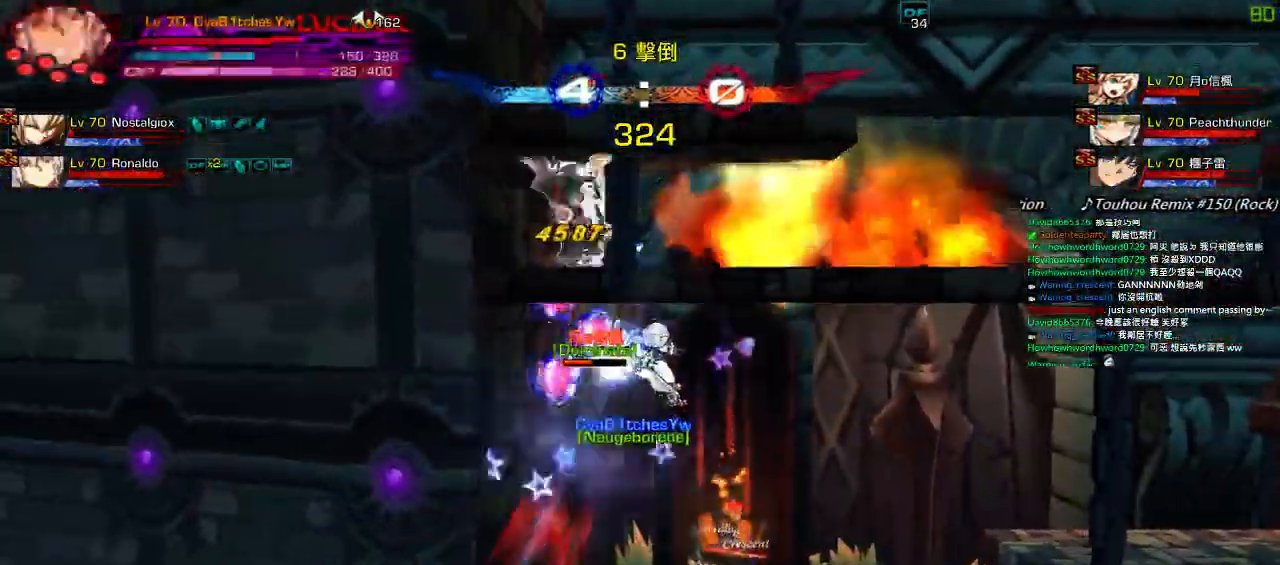
{"keys": ["ctrl"], "events": [[50, "ctrl", "down"], [150, "ctrl", "up"], [217, "ctrl", "down"], [317, "ctrl", "up"], [450, "ctrl", "down"]]}
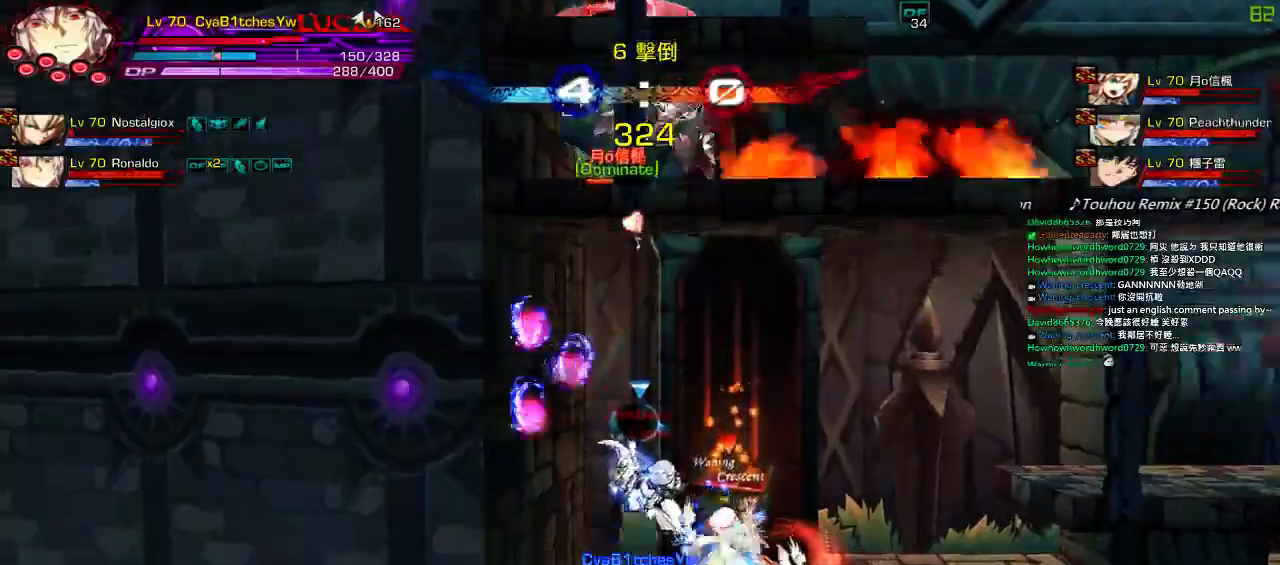
{"keys": [], "events": [[84, "ctrl", "up"]]}
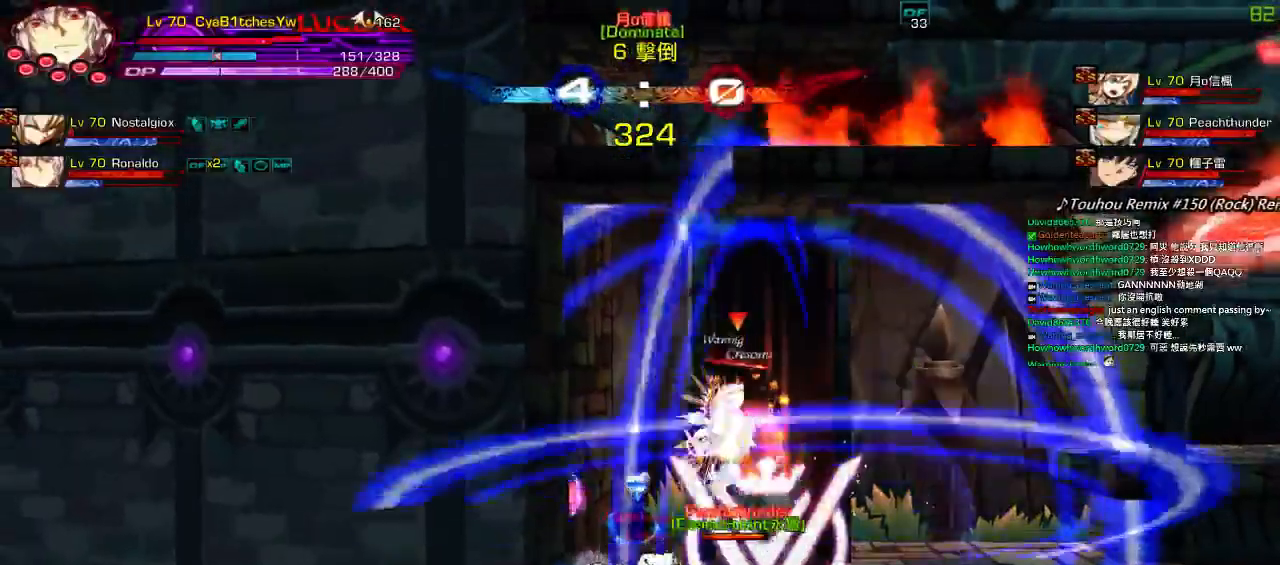
{"keys": [], "events": []}
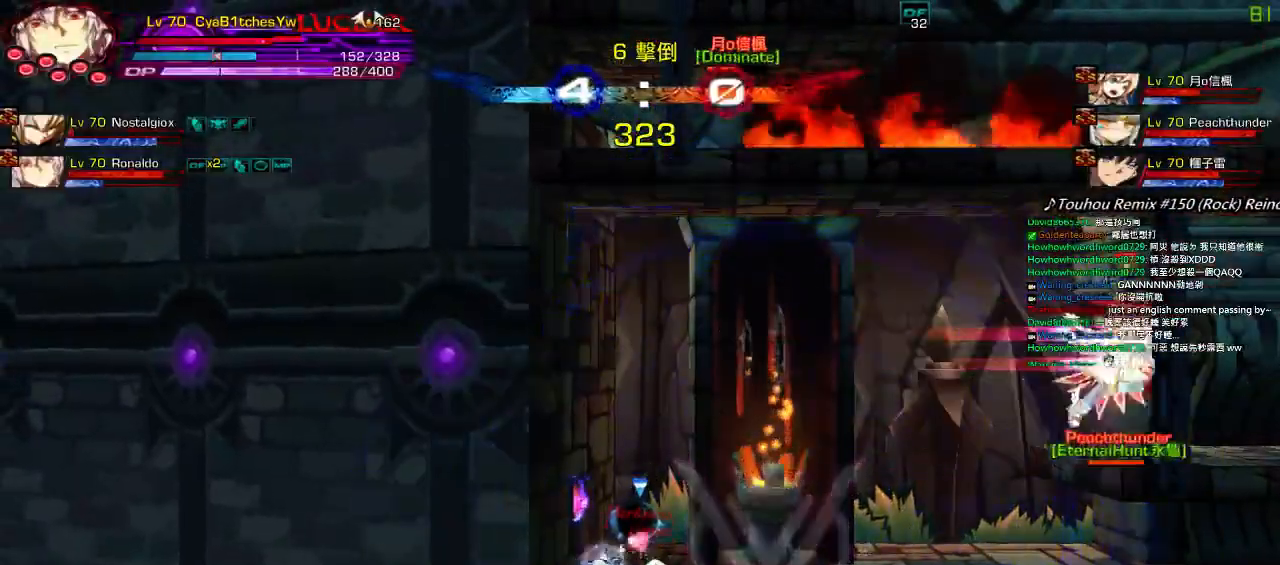
{"keys": [], "events": []}
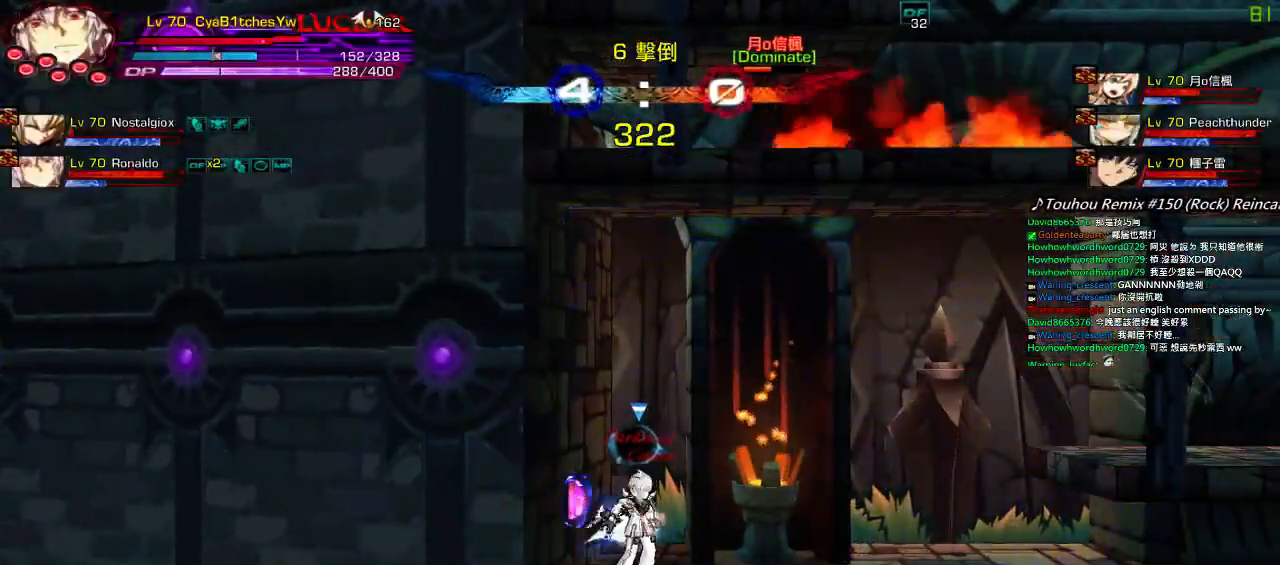
{"keys": [], "events": [[67, "right", "down"], [200, "right", "up"], [234, "right", "down"], [334, "up", "down"], [400, "left", "down"], [434, "right", "up"], [467, "up", "up"], [500, "left", "up"]]}
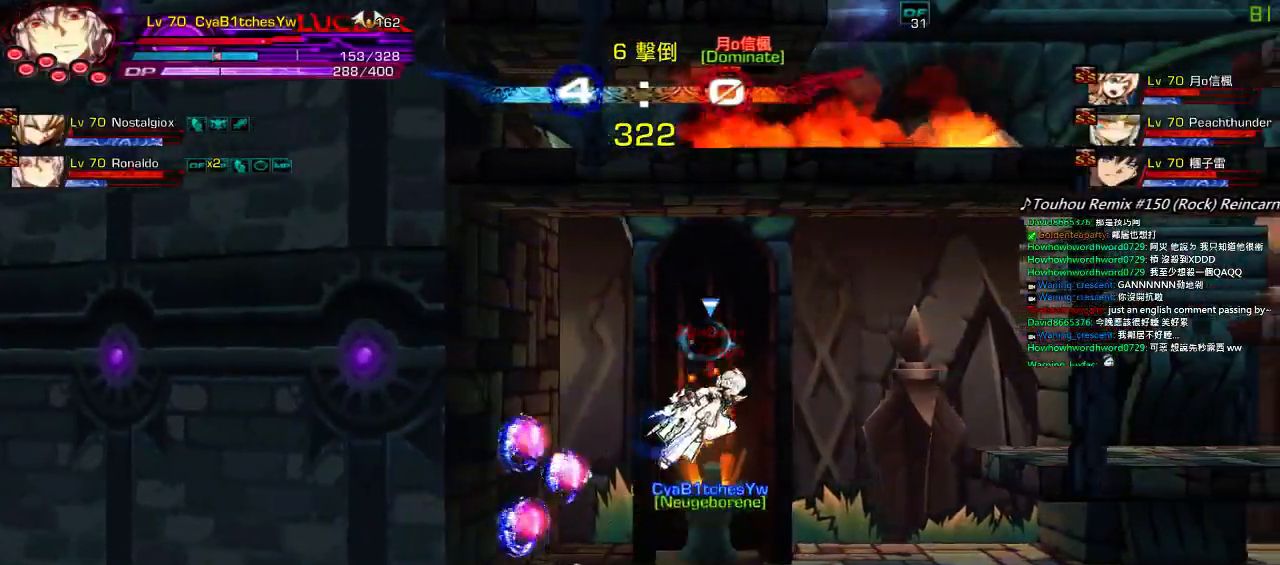
{"keys": ["down"], "events": [[34, "left", "down"], [134, "up", "down"], [167, "right", "down"], [234, "left", "up"], [267, "up", "up"], [300, "z", "down"], [367, "down", "down"], [434, "right", "up"], [500, "z", "up"]]}
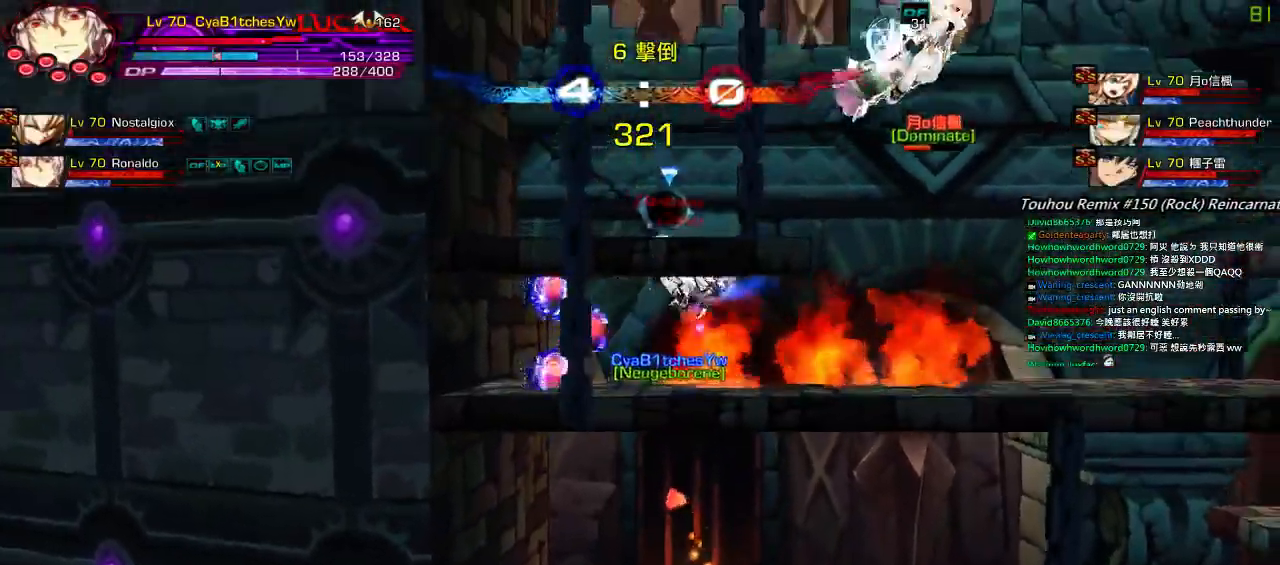
{"keys": ["ctrl"], "events": [[67, "down", "up"], [84, "left", "down"], [84, "right", "down"], [150, "ctrl", "down"], [150, "left", "up"], [267, "ctrl", "up"], [300, "ctrl", "down"], [367, "right", "up"], [400, "ctrl", "up"], [467, "ctrl", "down"]]}
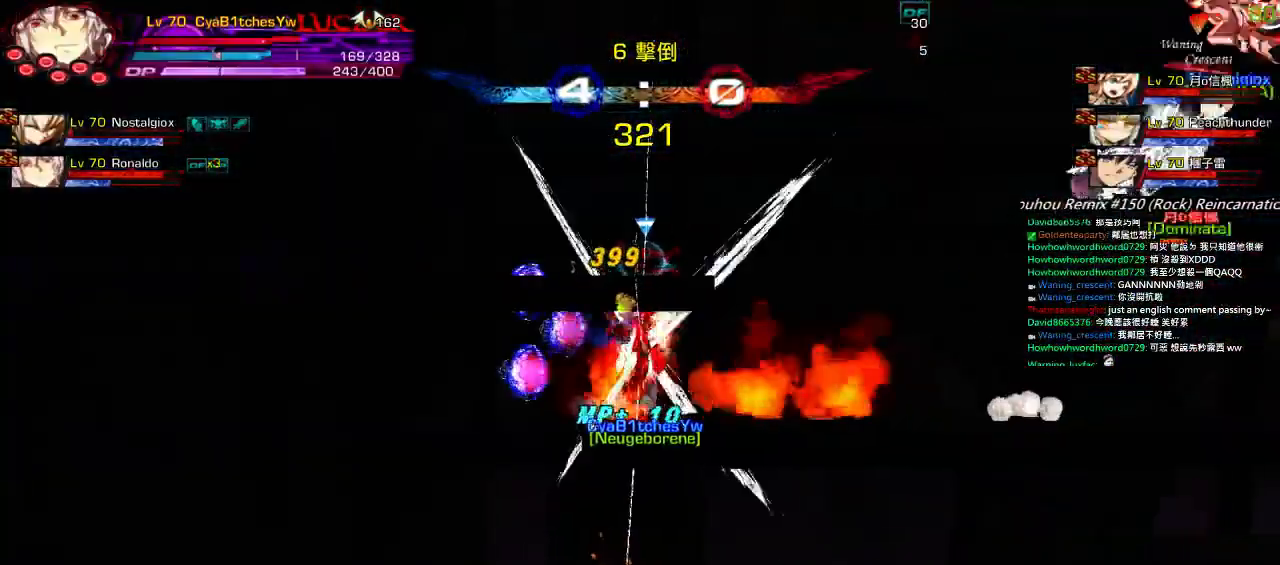
{"keys": [], "events": [[50, "ctrl", "up"], [150, "right", "down"], [184, "up", "down"], [217, "left", "down"], [250, "right", "up"], [284, "up", "up"], [317, "left", "up"], [350, "left", "down"], [384, "up", "down"], [484, "left", "up"], [484, "up", "up"]]}
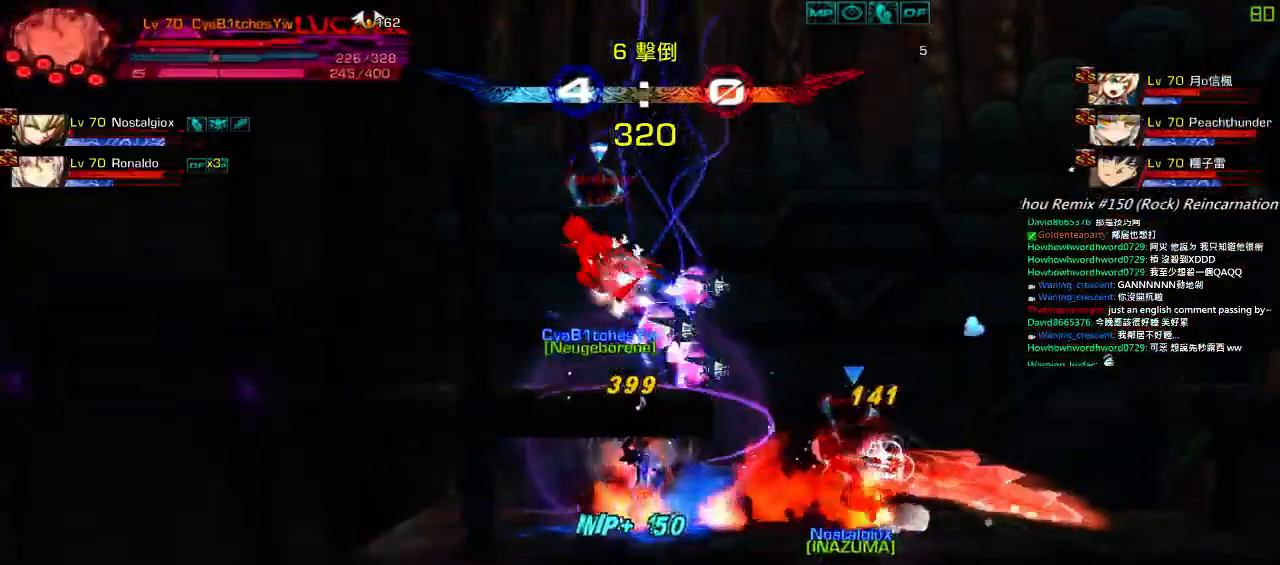
{"keys": ["left", "up"], "events": [[117, "down", "down"], [150, "right", "down"], [217, "down", "up"], [217, "right", "up"], [317, "q", "down"], [317, "right", "down"], [350, "up", "down"], [417, "q", "up"], [450, "left", "down"], [450, "right", "up"]]}
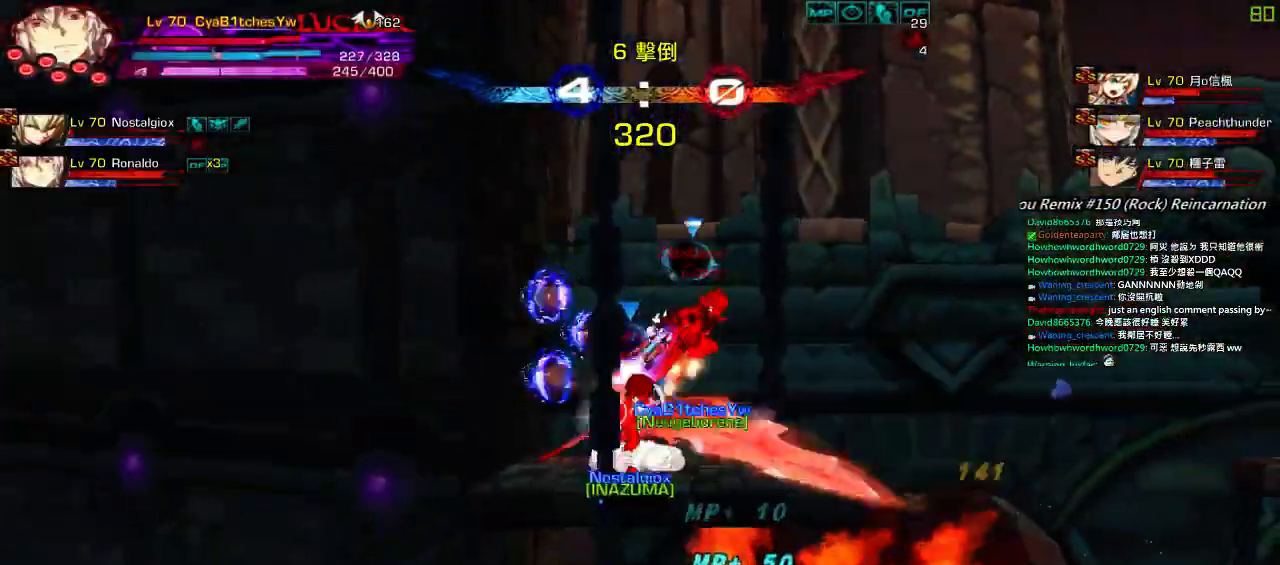
{"keys": [], "events": [[17, "right", "down"], [50, "left", "up"], [50, "up", "up"], [84, "right", "up"], [117, "right", "down"], [384, "up", "down"], [417, "right", "up"], [450, "up", "up"]]}
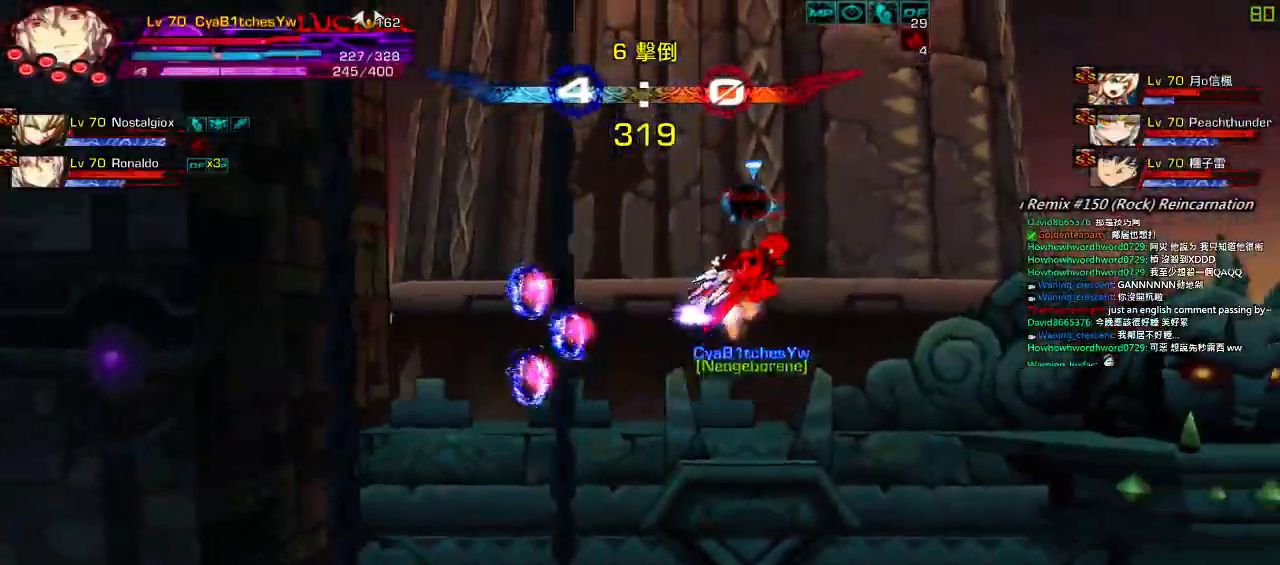
{"keys": [], "events": [[50, "down", "down"], [84, "left", "down"], [150, "right", "down"], [184, "left", "up"], [184, "z", "down"], [284, "down", "up"], [317, "z", "up"], [450, "right", "up"]]}
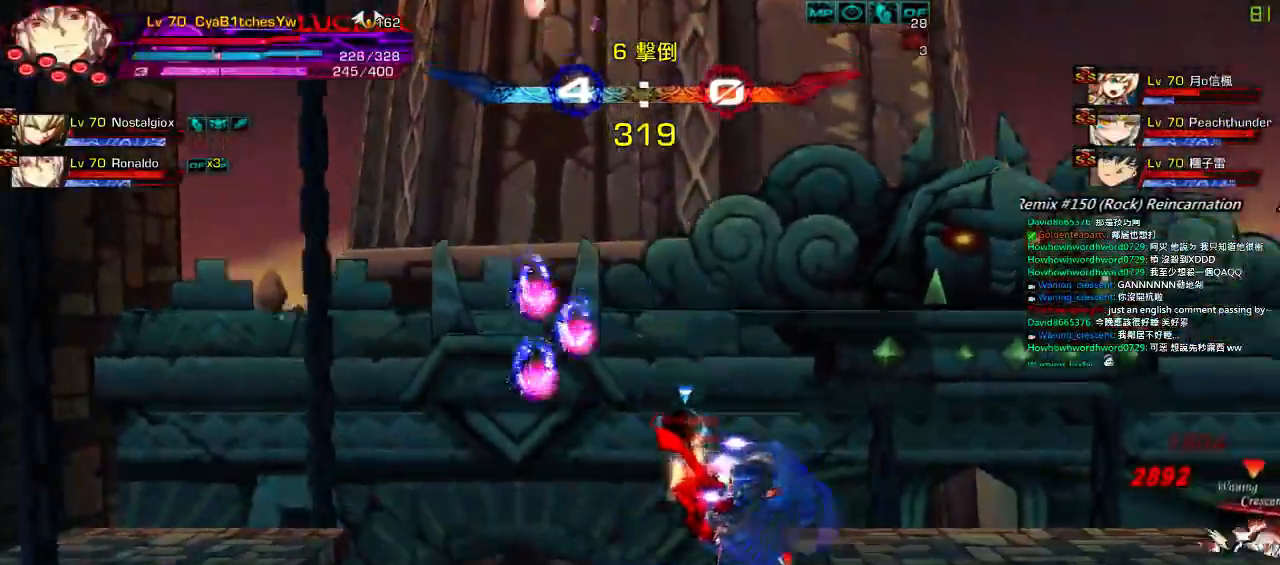
{"keys": [], "events": [[50, "left", "down"], [84, "q", "down"], [150, "q", "up"], [284, "down", "down"], [384, "right", "down"], [417, "left", "up"], [450, "down", "up"], [450, "right", "up"]]}
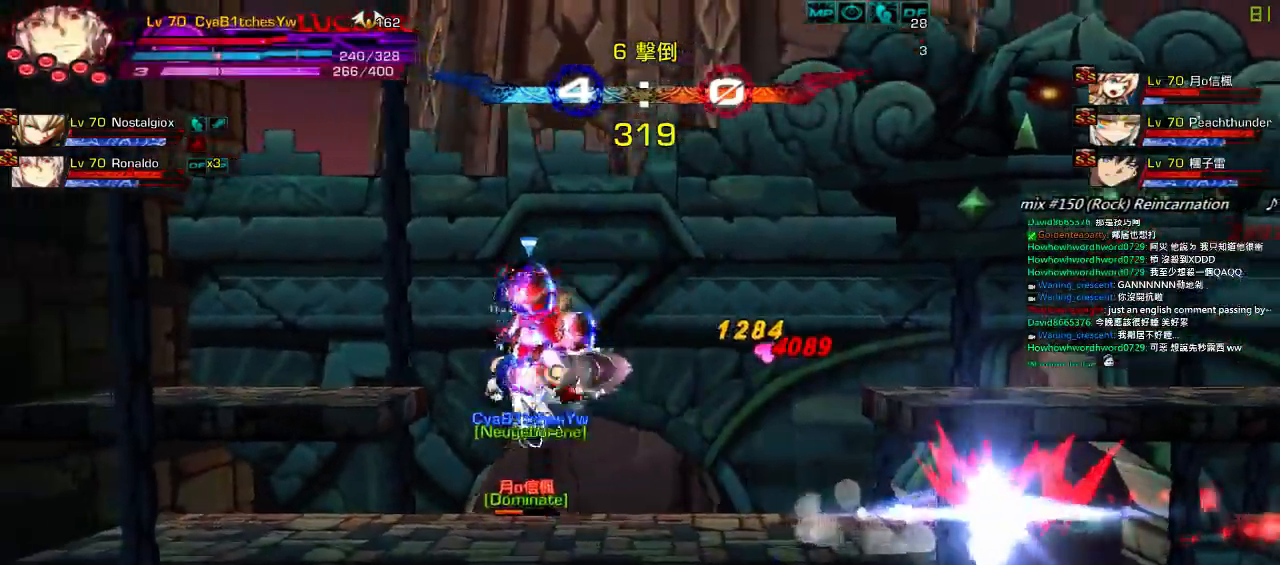
{"keys": [], "events": [[50, "right", "down"], [167, "right", "up"]]}
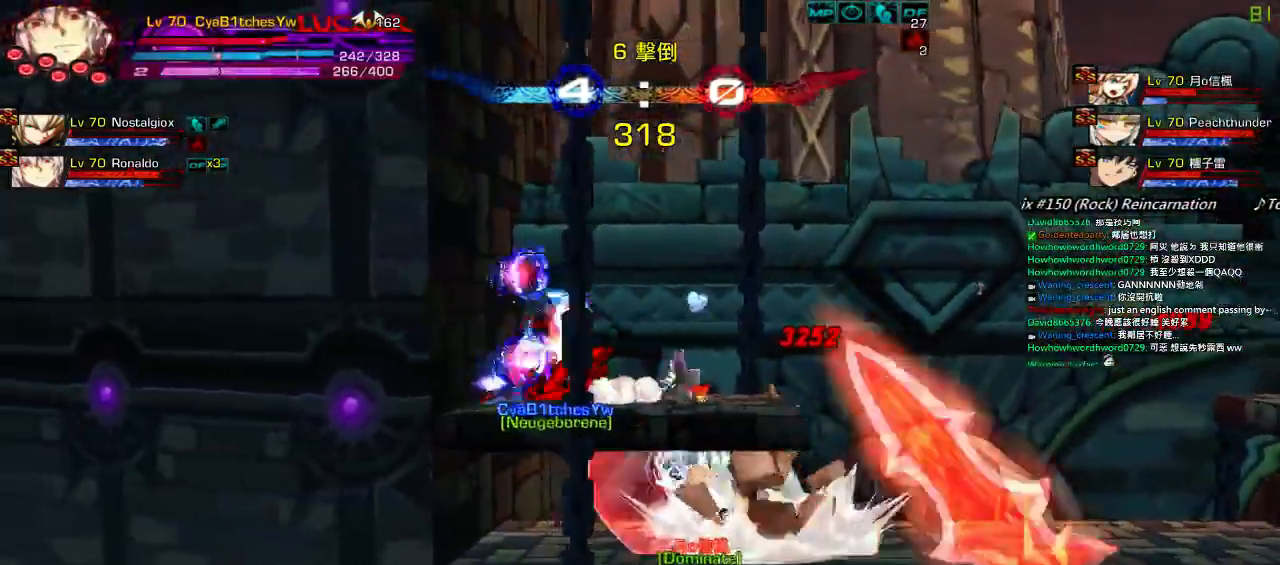
{"keys": [], "events": []}
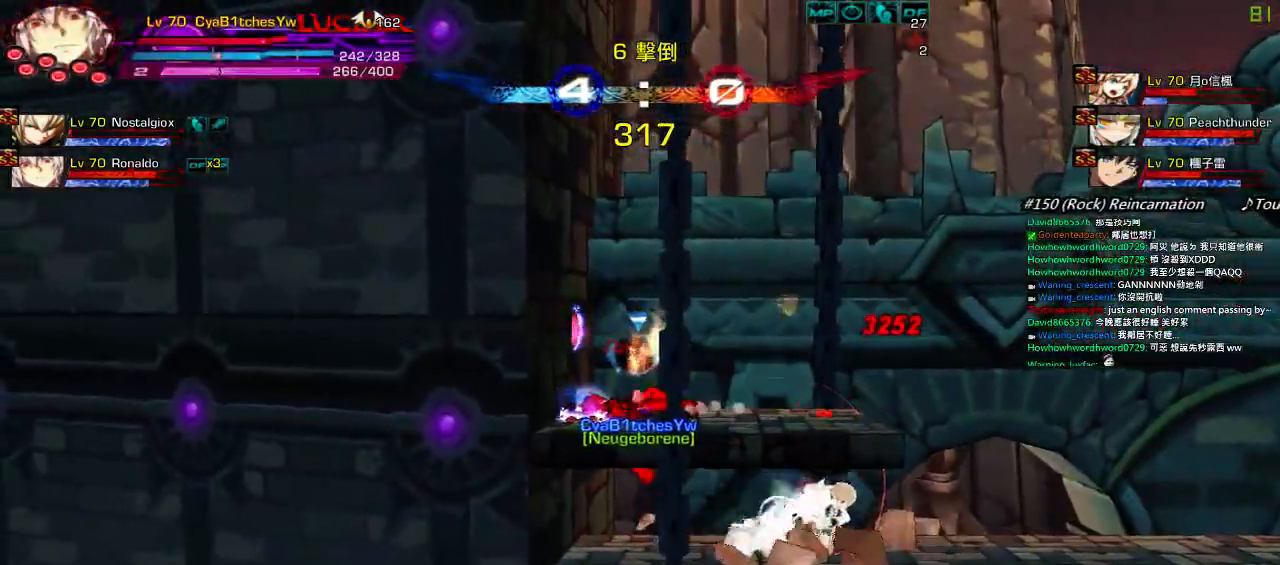
{"keys": [], "events": []}
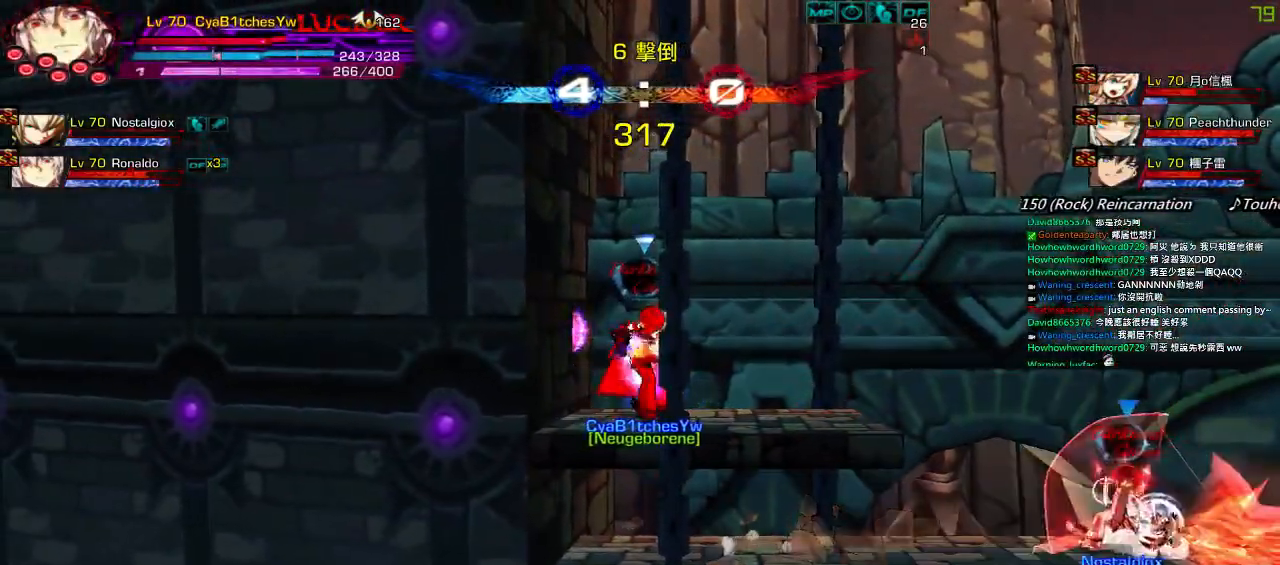
{"keys": ["right"], "events": [[334, "right", "down"], [400, "right", "up"], [467, "right", "down"]]}
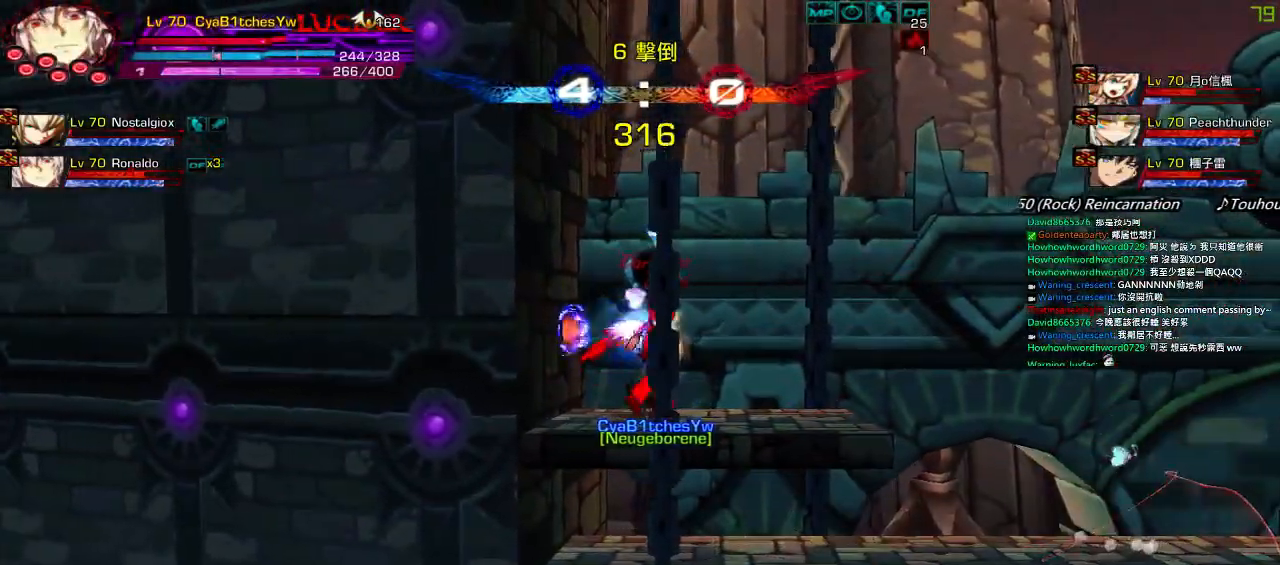
{"keys": ["left"], "events": [[67, "q", "down"], [167, "q", "up"], [234, "up", "down"], [300, "left", "down"], [334, "right", "up"], [367, "up", "up"], [400, "left", "up"], [417, "left", "down"]]}
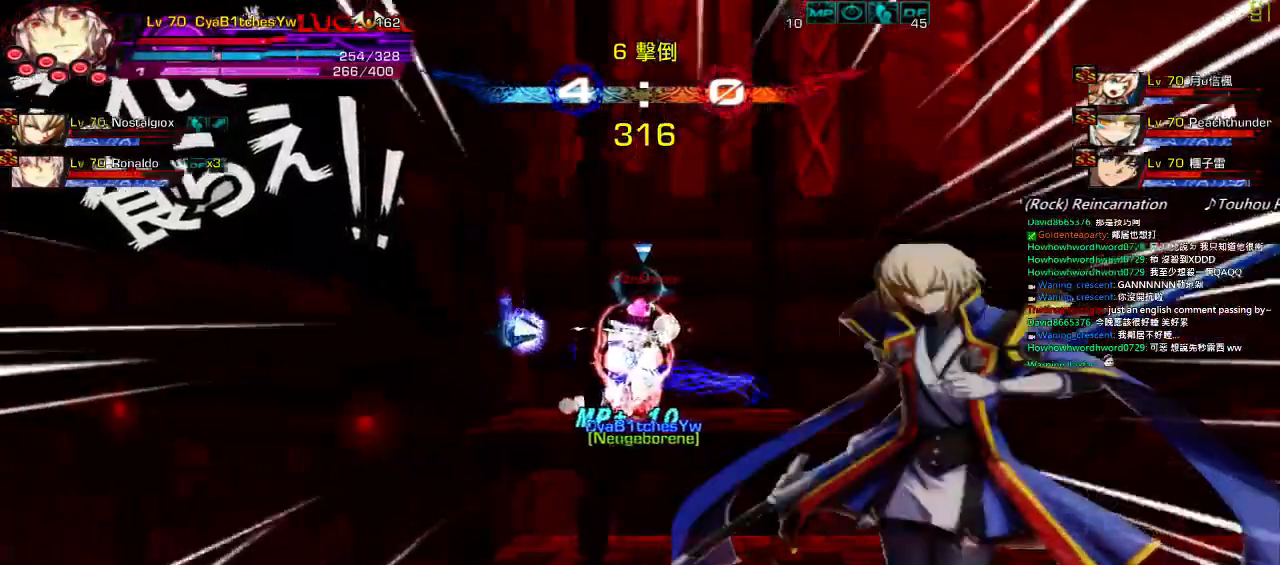
{"keys": ["down", "right"], "events": [[117, "left", "up"], [150, "left", "down"], [217, "left", "up"], [284, "right", "down"], [350, "right", "up"], [417, "right", "down"], [450, "down", "down"]]}